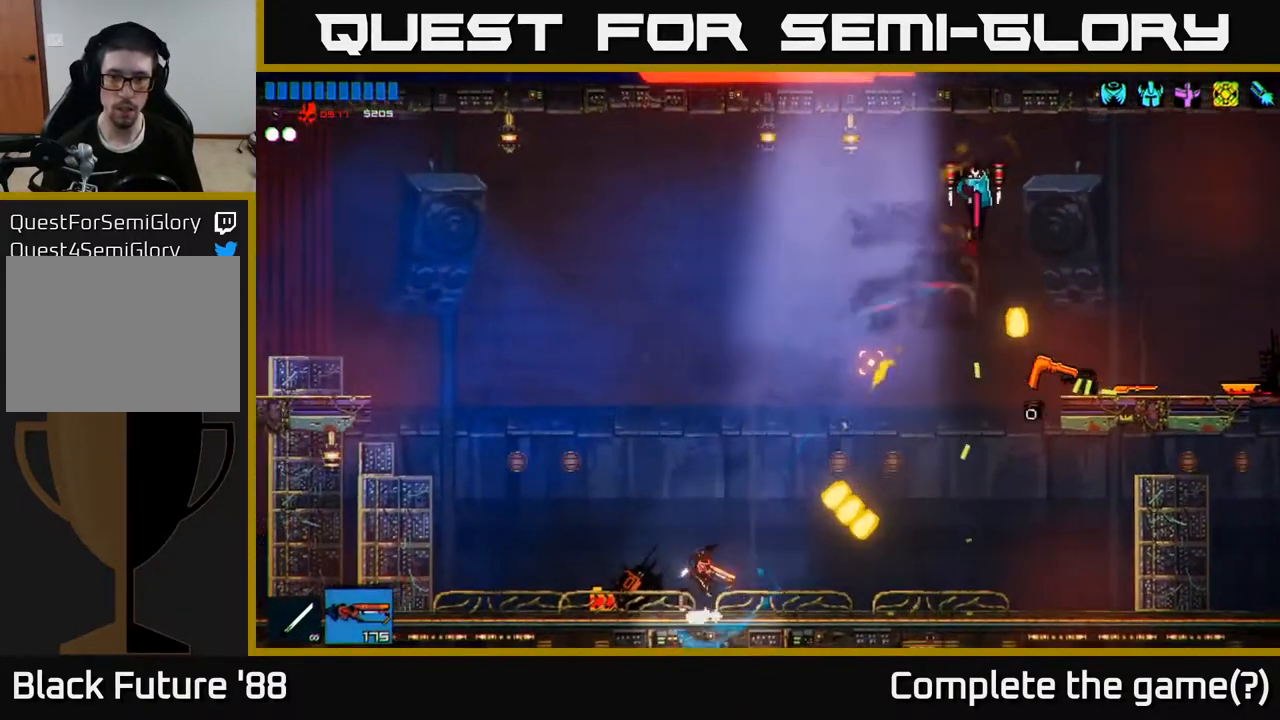
Gameplay with a controller (Xbox layout); each line is a JSON object with the inputs held at the frame after it. "events" lists button and stick changes between this image and that frame as [ms after this image, input, new state], when the widget could be followed in between.
{"buttons": [], "left_stick": "right", "right_stick": "up-right", "events": [[83, "left_stick", "right"], [217, "A", "up"], [233, "R2", "down"], [383, "R2", "up"]]}
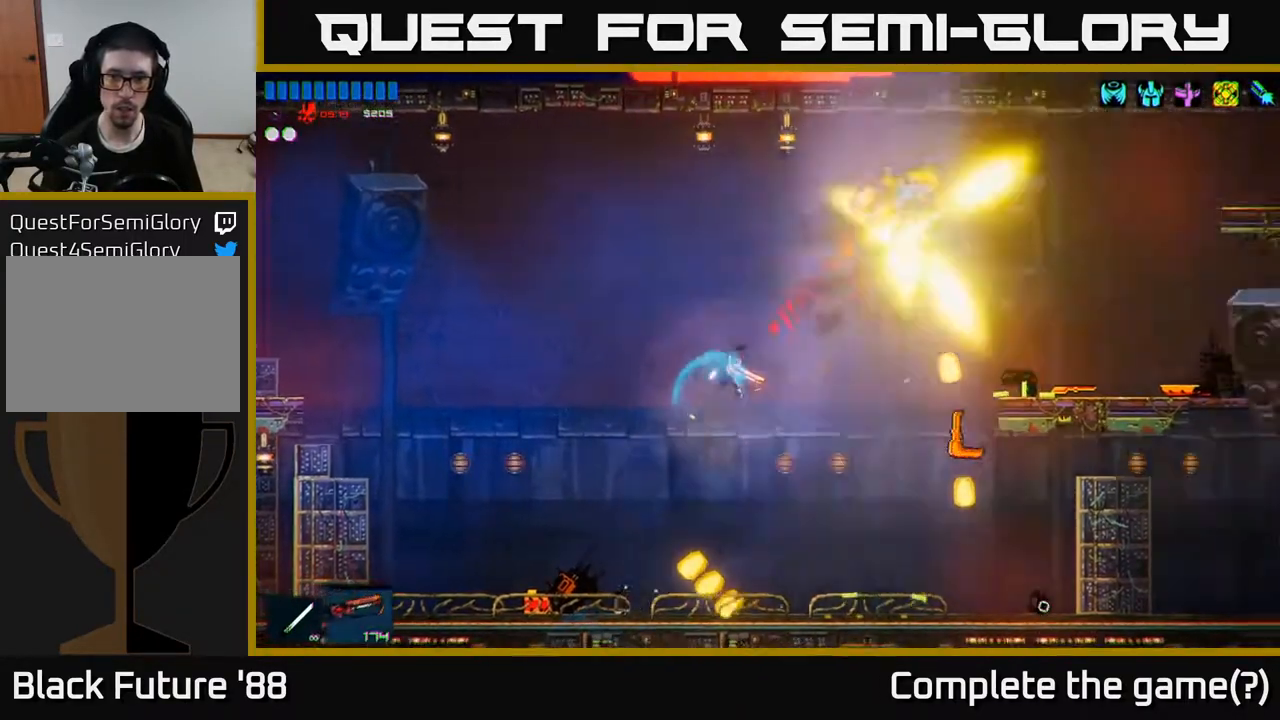
{"buttons": [], "left_stick": "center", "right_stick": "up-right", "events": [[83, "left_stick", "center"], [217, "left_stick", "right"], [383, "R1", "down"], [400, "left_stick", "center"], [483, "R1", "up"]]}
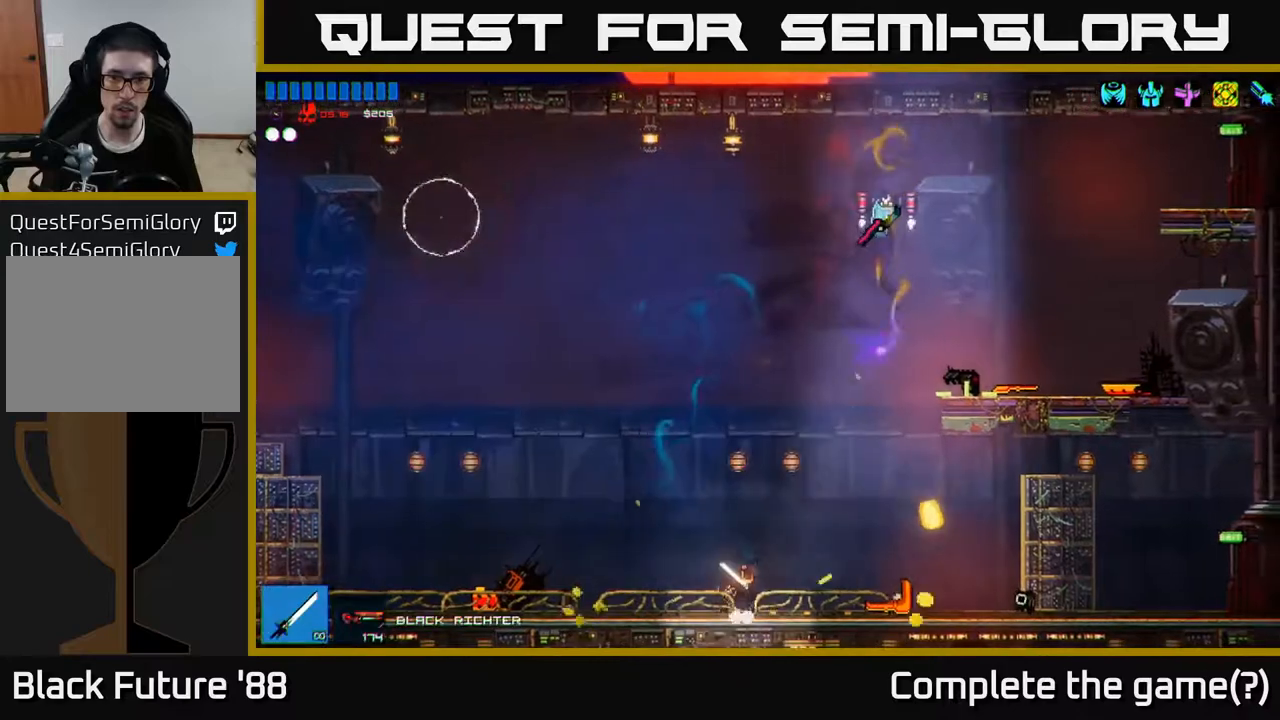
{"buttons": ["A"], "left_stick": "right", "right_stick": "up", "events": [[83, "right_stick", "up"], [100, "left_stick", "right"], [117, "A", "down"], [350, "A", "up"], [450, "A", "down"]]}
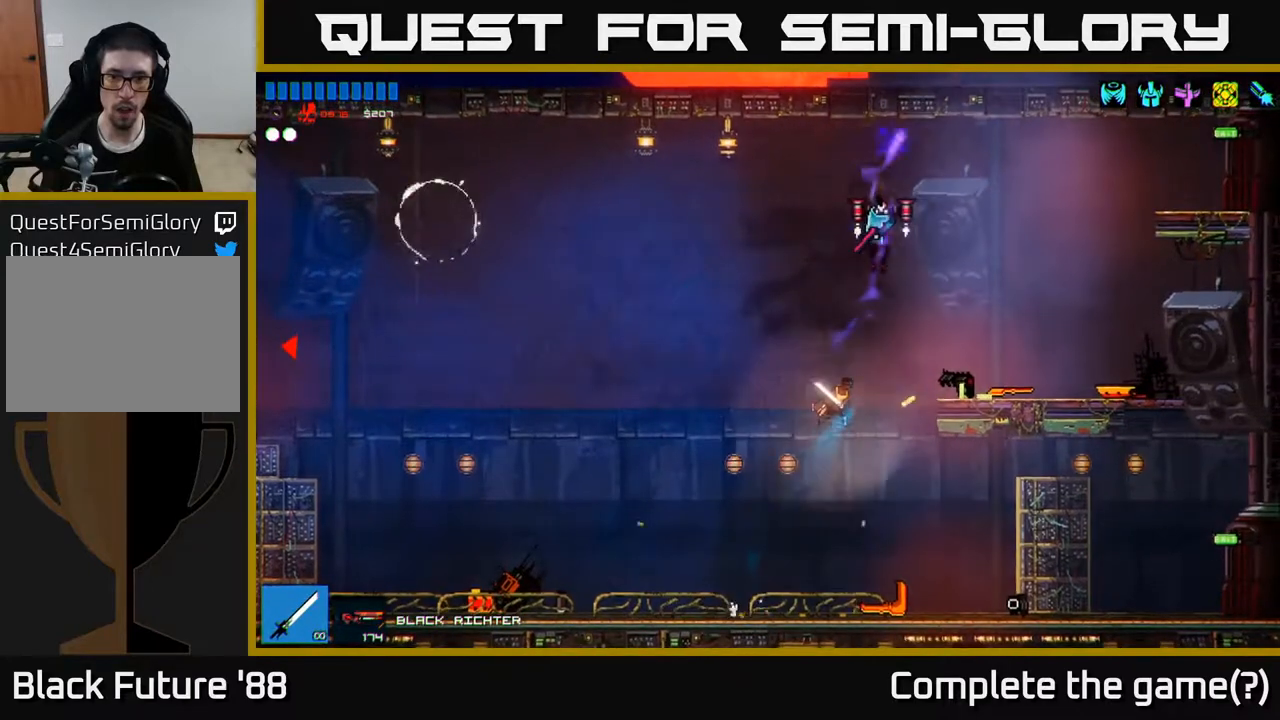
{"buttons": [], "left_stick": "right", "right_stick": "up-left", "events": [[33, "R2", "down"], [50, "A", "up"], [233, "R2", "up"], [383, "right_stick", "up-left"]]}
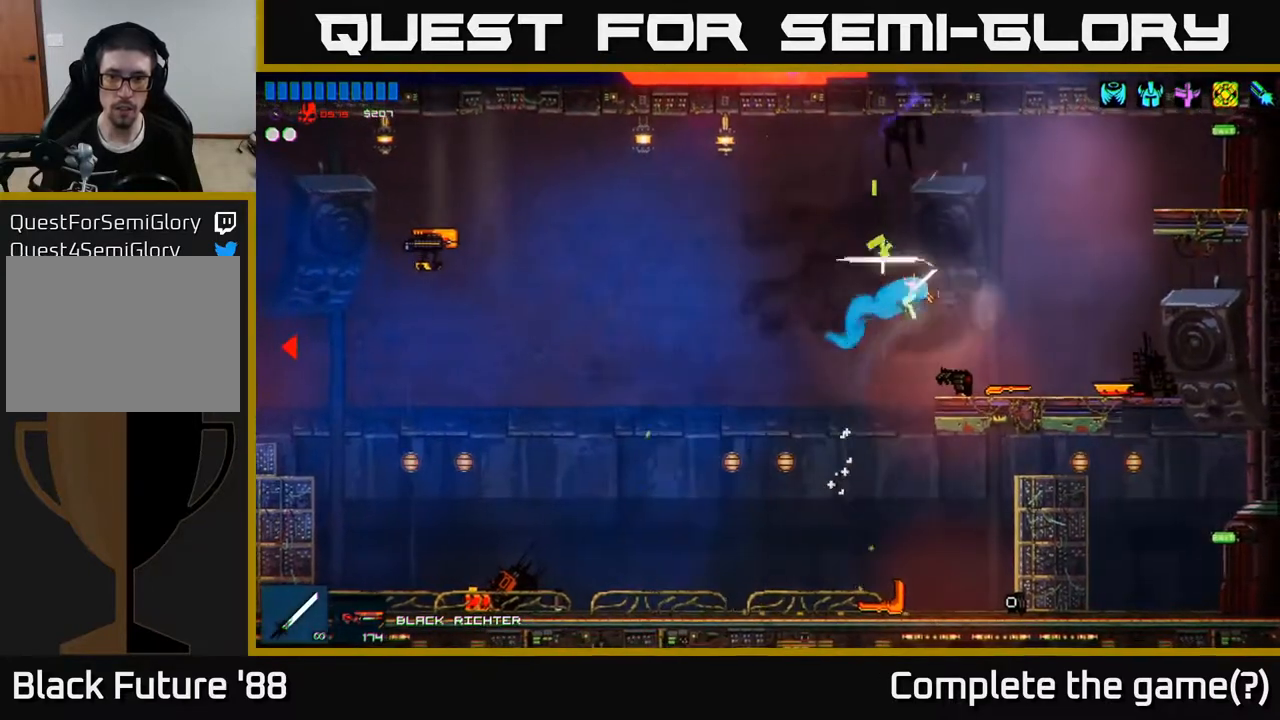
{"buttons": [], "left_stick": "left", "right_stick": "left", "events": [[117, "left_stick", "left"], [383, "right_stick", "left"]]}
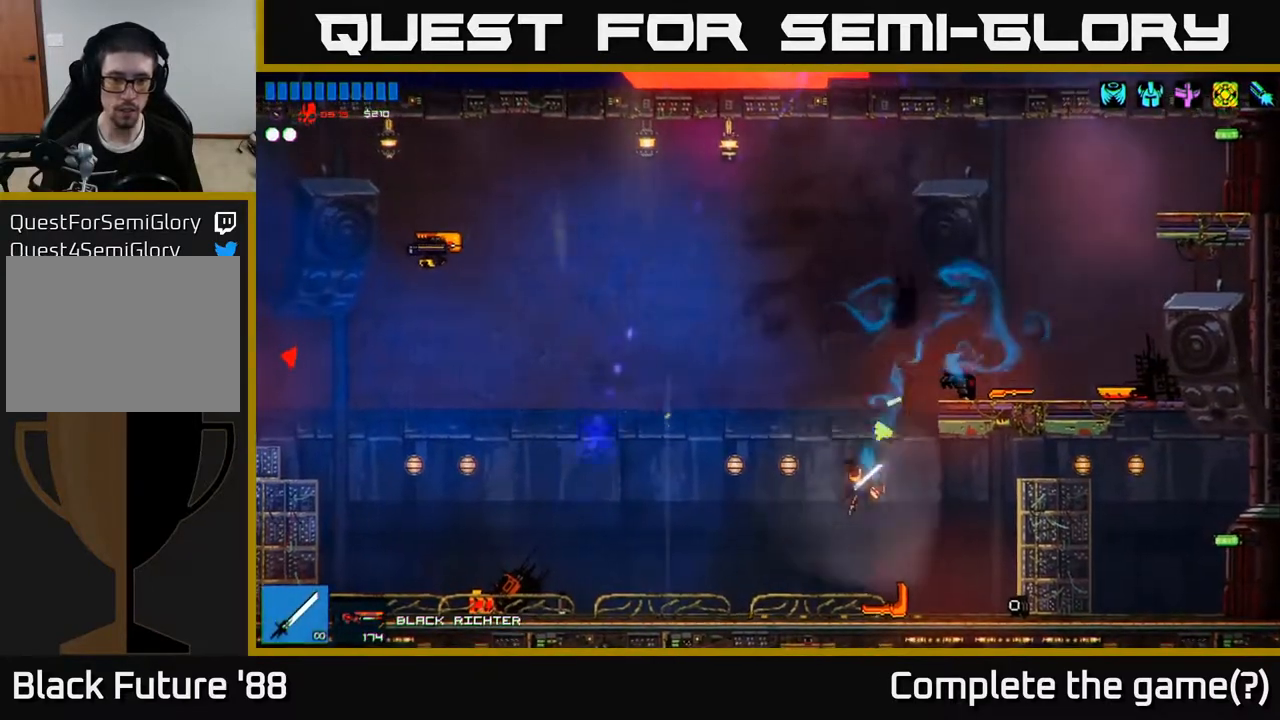
{"buttons": [], "left_stick": "left", "right_stick": "up-left", "events": [[50, "R1", "down"], [133, "R1", "up"], [233, "A", "down"], [300, "right_stick", "up-left"], [350, "R2", "down"], [383, "A", "up"], [483, "R2", "up"]]}
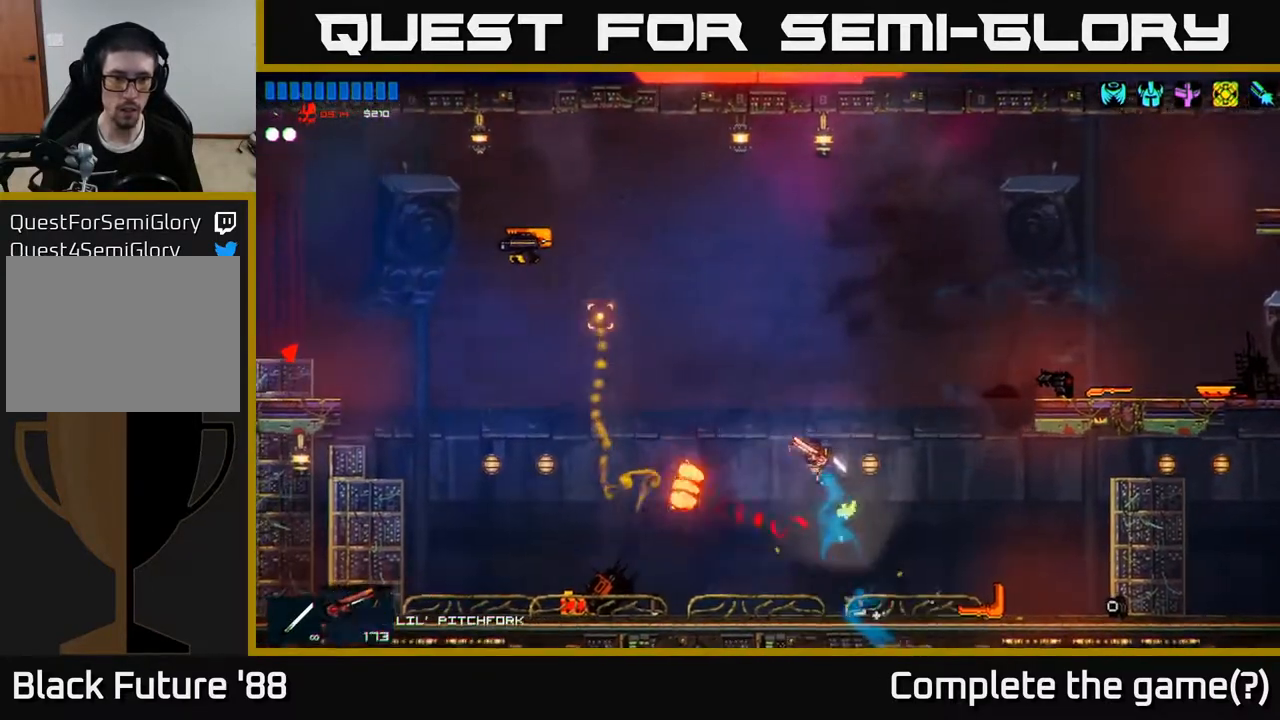
{"buttons": [], "left_stick": "left", "right_stick": "up-left", "events": []}
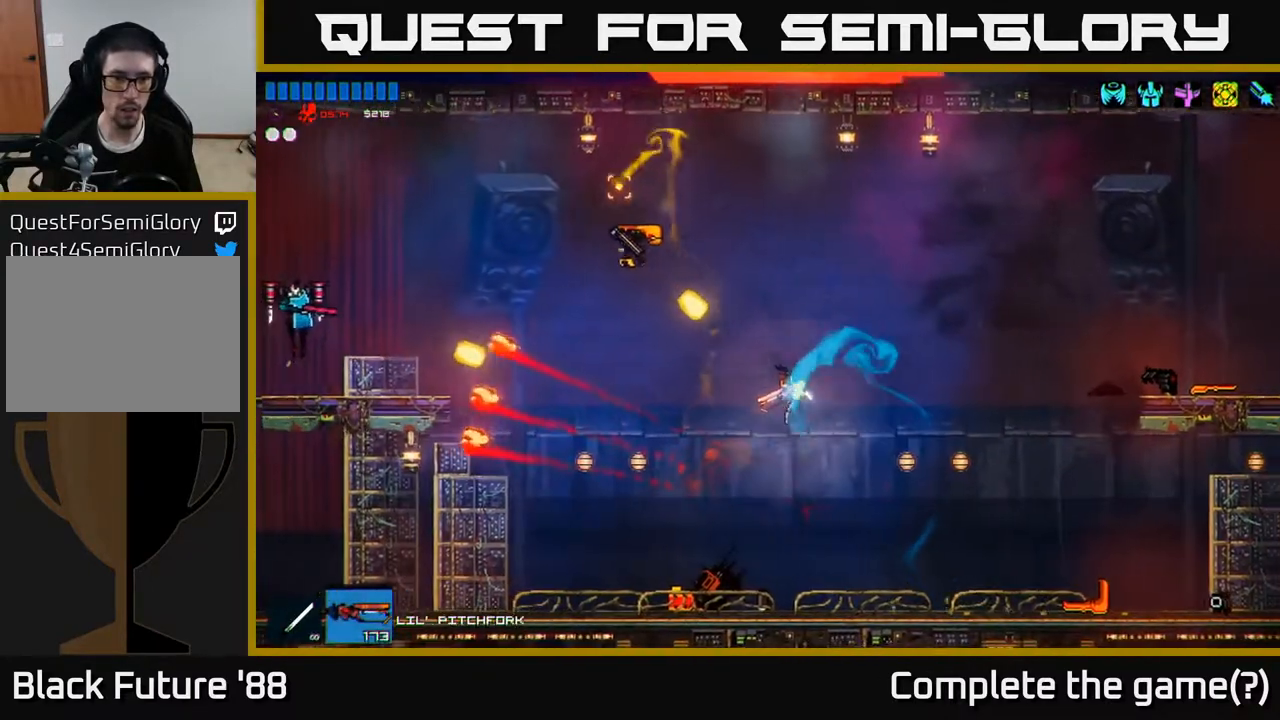
{"buttons": [], "left_stick": "left", "right_stick": "up-left", "events": [[50, "R2", "down"], [200, "R2", "up"]]}
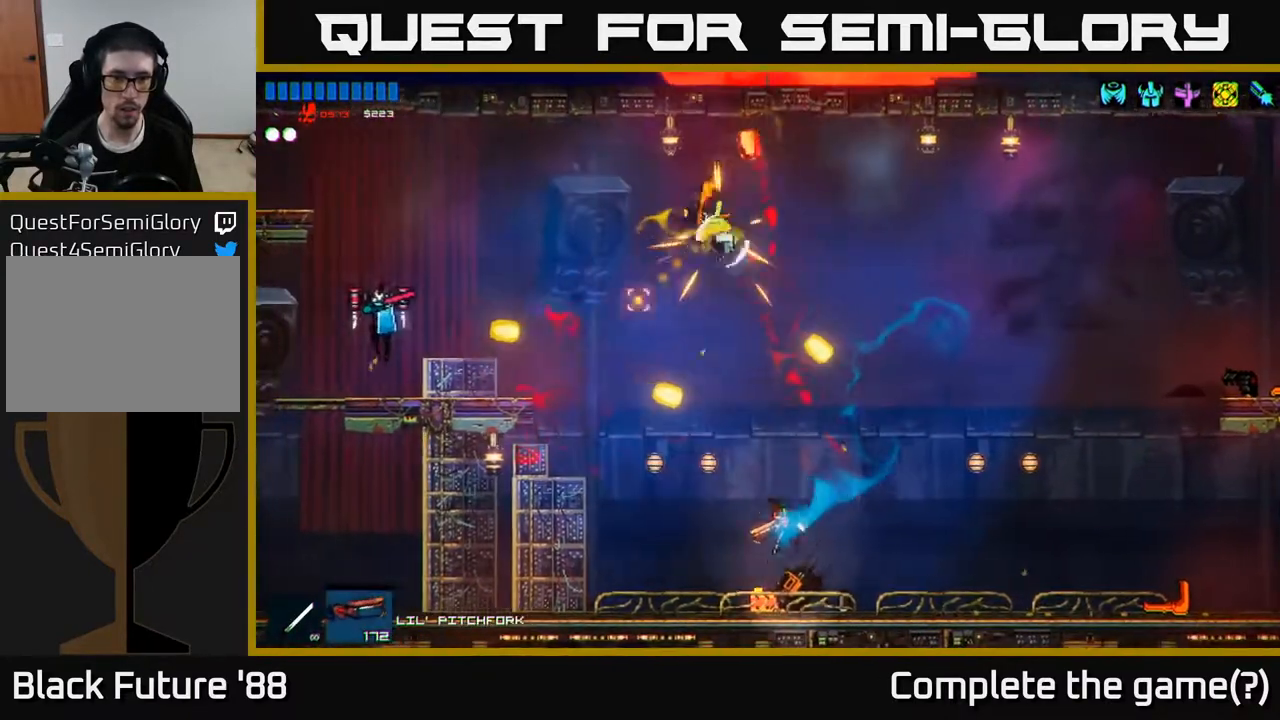
{"buttons": [], "left_stick": "left", "right_stick": "up-left", "events": [[300, "A", "down"], [483, "A", "up"]]}
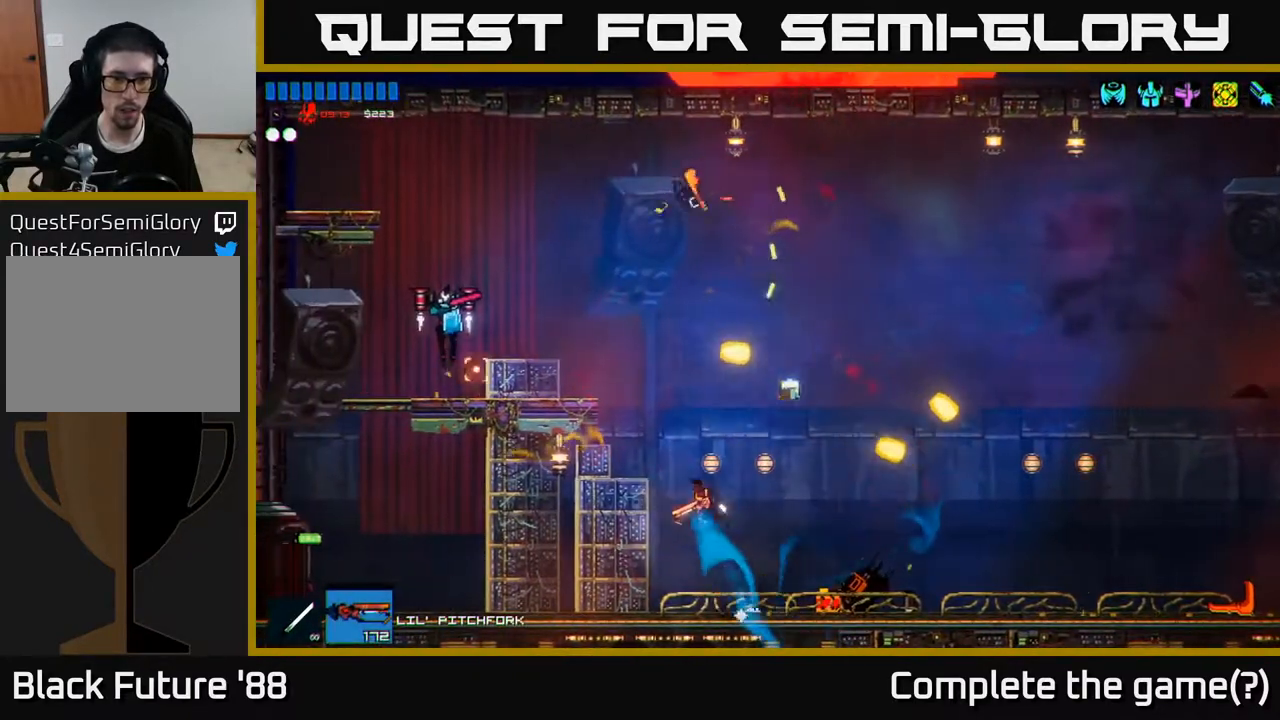
{"buttons": [], "left_stick": "right", "right_stick": "center", "events": [[67, "R2", "down"], [233, "left_stick", "right"], [250, "R2", "up"], [317, "right_stick", "left"], [450, "right_stick", "center"]]}
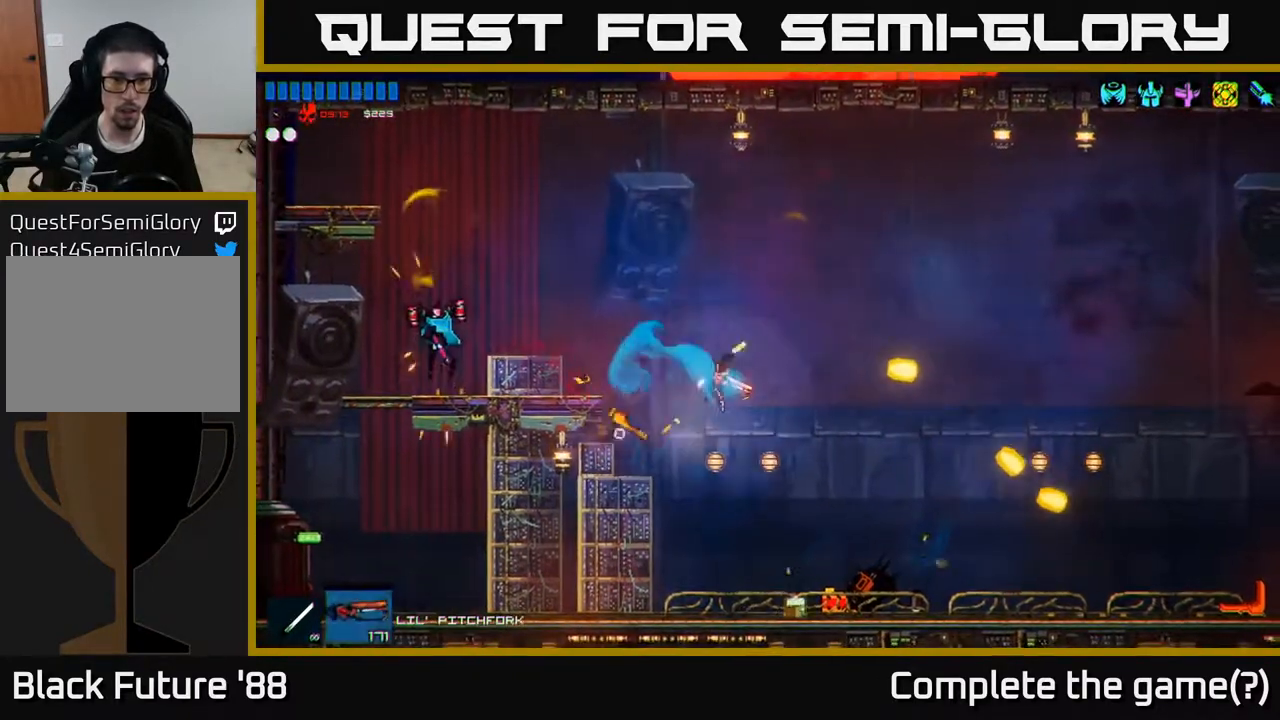
{"buttons": [], "left_stick": "center", "right_stick": "center", "events": [[200, "left_stick", "center"], [300, "Y", "down"], [383, "Y", "up"]]}
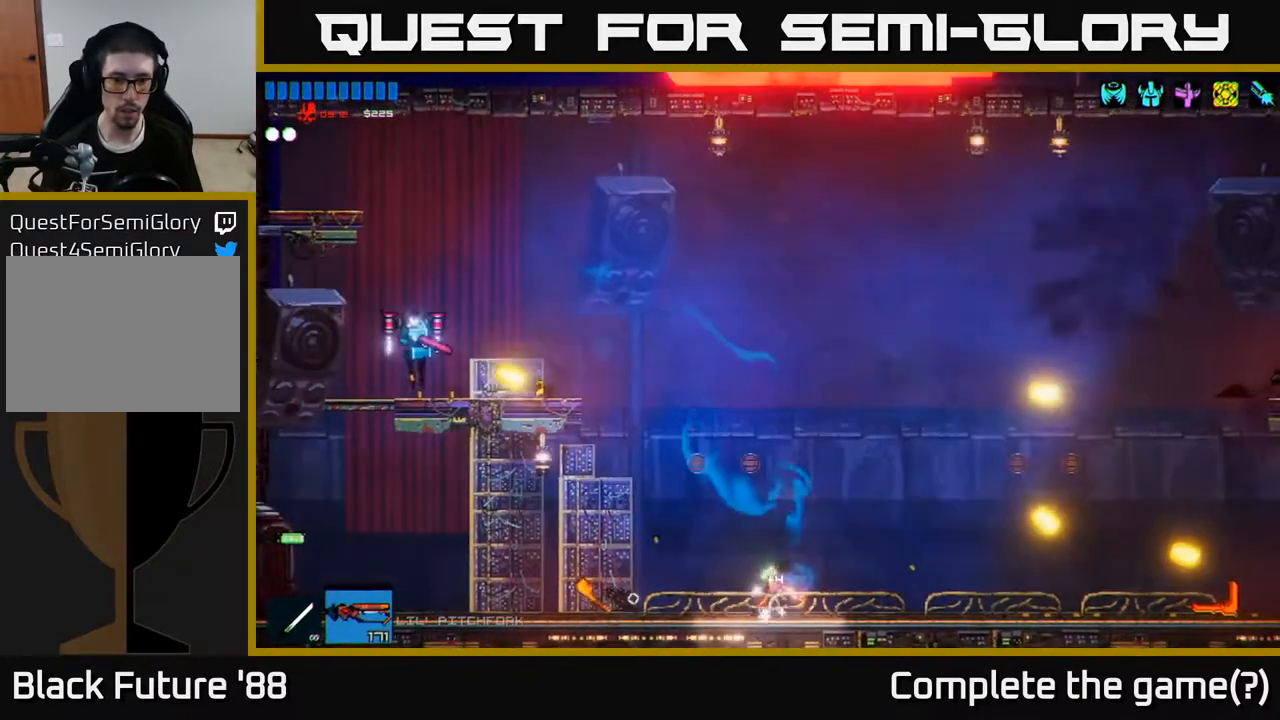
{"buttons": ["A"], "left_stick": "center", "right_stick": "left", "events": [[33, "left_stick", "left"], [50, "R1", "down"], [133, "R1", "up"], [250, "right_stick", "left"], [317, "left_stick", "center"], [333, "A", "down"], [400, "R2", "down"], [467, "R2", "up"]]}
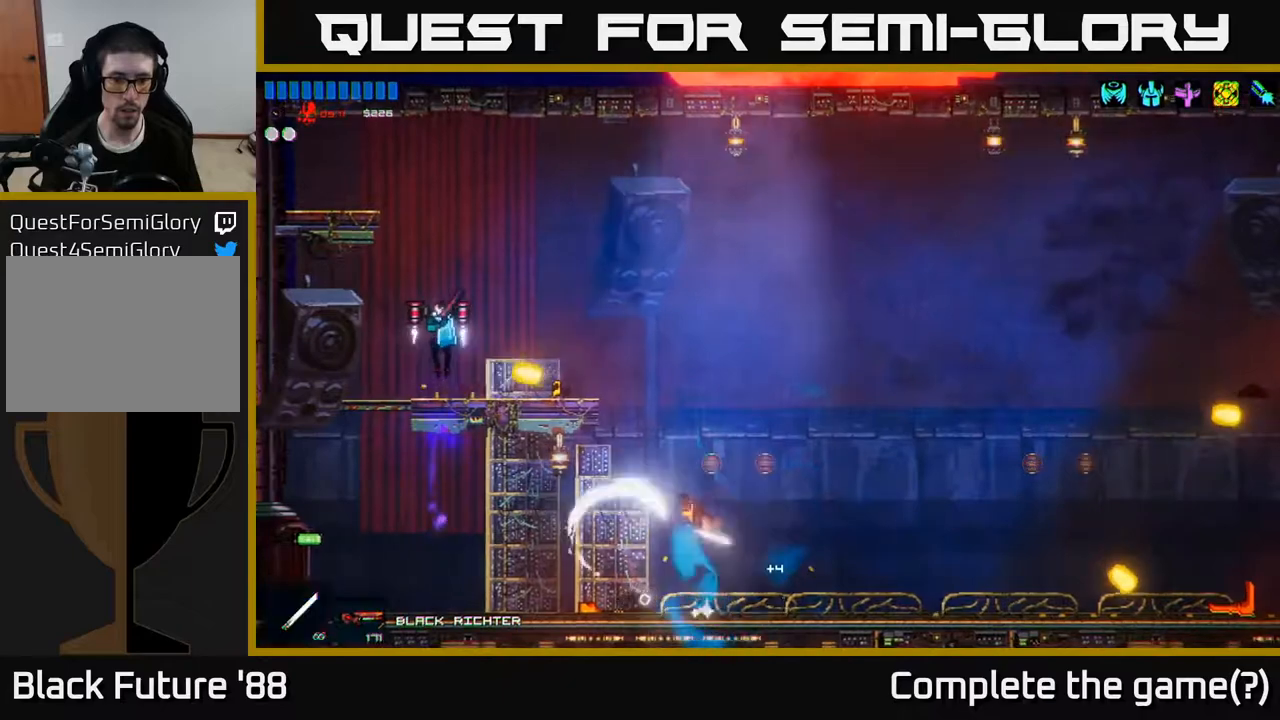
{"buttons": [], "left_stick": "left", "right_stick": "left", "events": [[17, "A", "up"], [33, "left_stick", "left"], [200, "A", "down"], [317, "R2", "down"], [317, "left_stick", "right"], [383, "left_stick", "left"], [400, "A", "up"], [483, "R2", "up"]]}
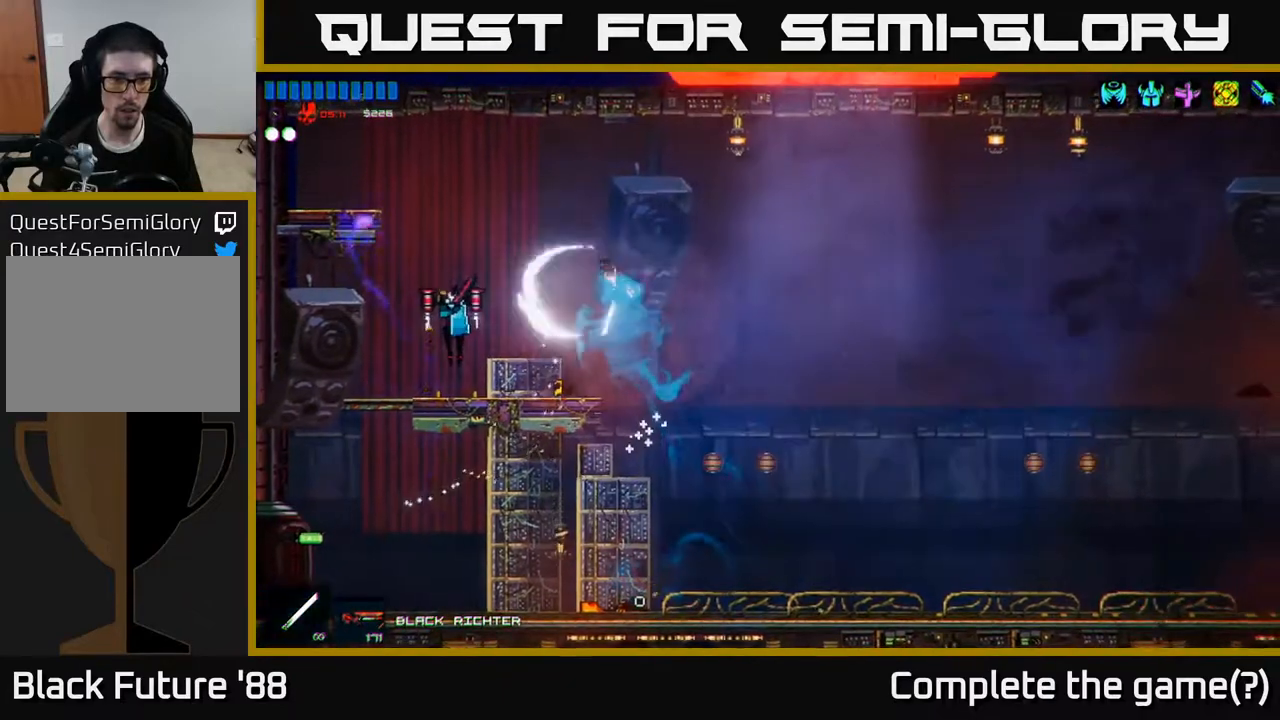
{"buttons": [], "left_stick": "left", "right_stick": "left", "events": [[133, "left_stick", "center"], [200, "R2", "down"], [317, "R2", "up"], [417, "left_stick", "left"]]}
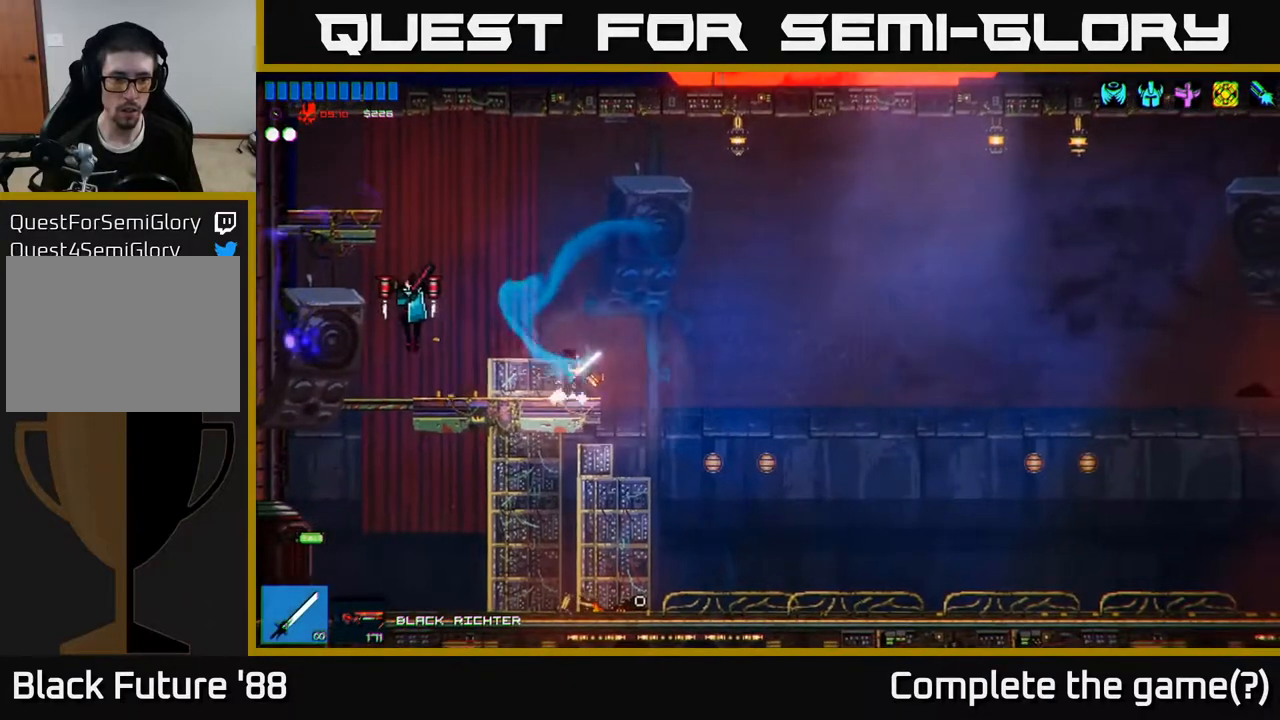
{"buttons": [], "left_stick": "center", "right_stick": "left", "events": [[33, "R2", "down"], [100, "left_stick", "center"], [150, "left_stick", "right"], [233, "left_stick", "center"], [500, "R2", "up"]]}
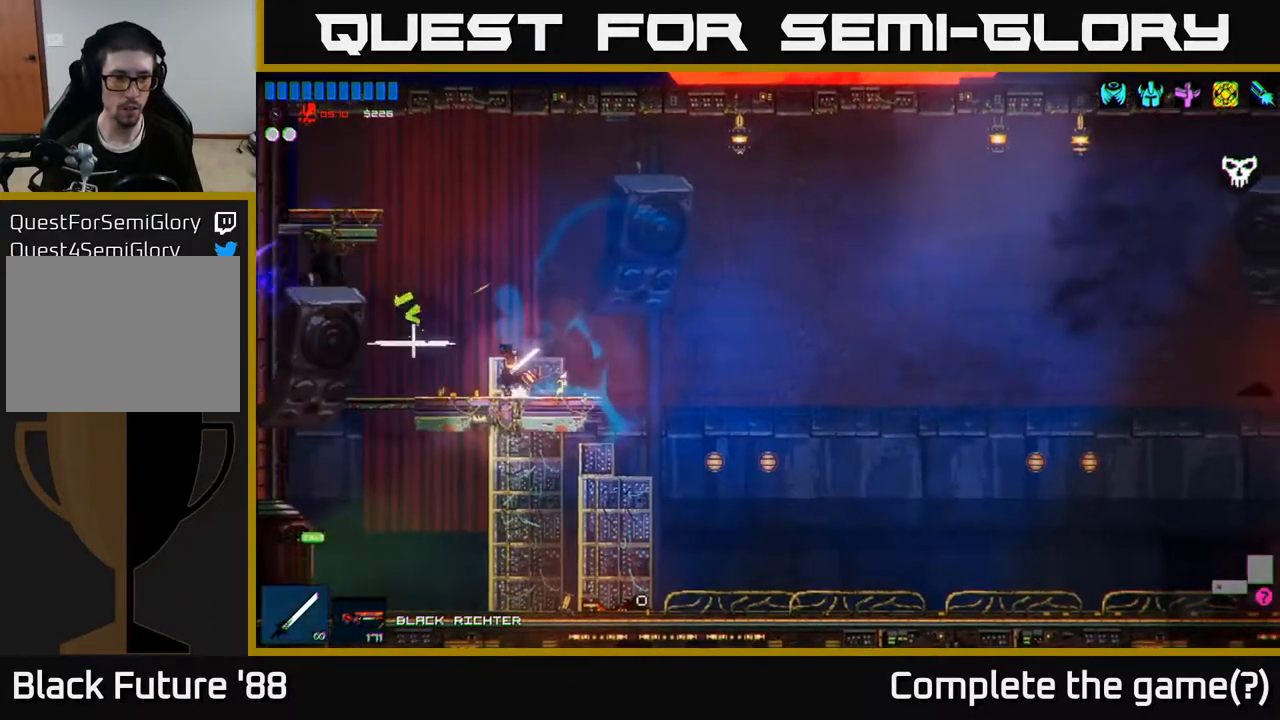
{"buttons": [], "left_stick": "center", "right_stick": "center", "events": [[17, "left_stick", "left"], [217, "right_stick", "center"], [467, "left_stick", "center"]]}
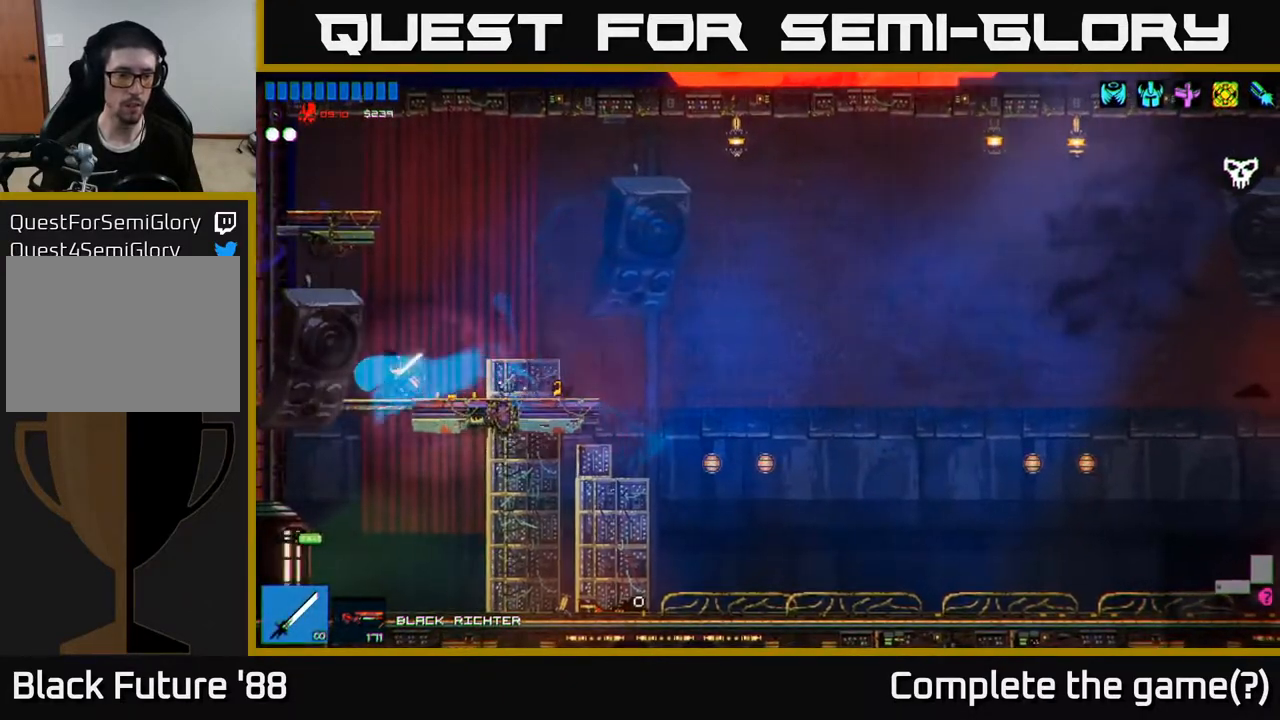
{"buttons": [], "left_stick": "left", "right_stick": "center", "events": [[150, "left_stick", "down"], [200, "A", "down"], [283, "A", "up"], [350, "left_stick", "center"], [500, "left_stick", "left"]]}
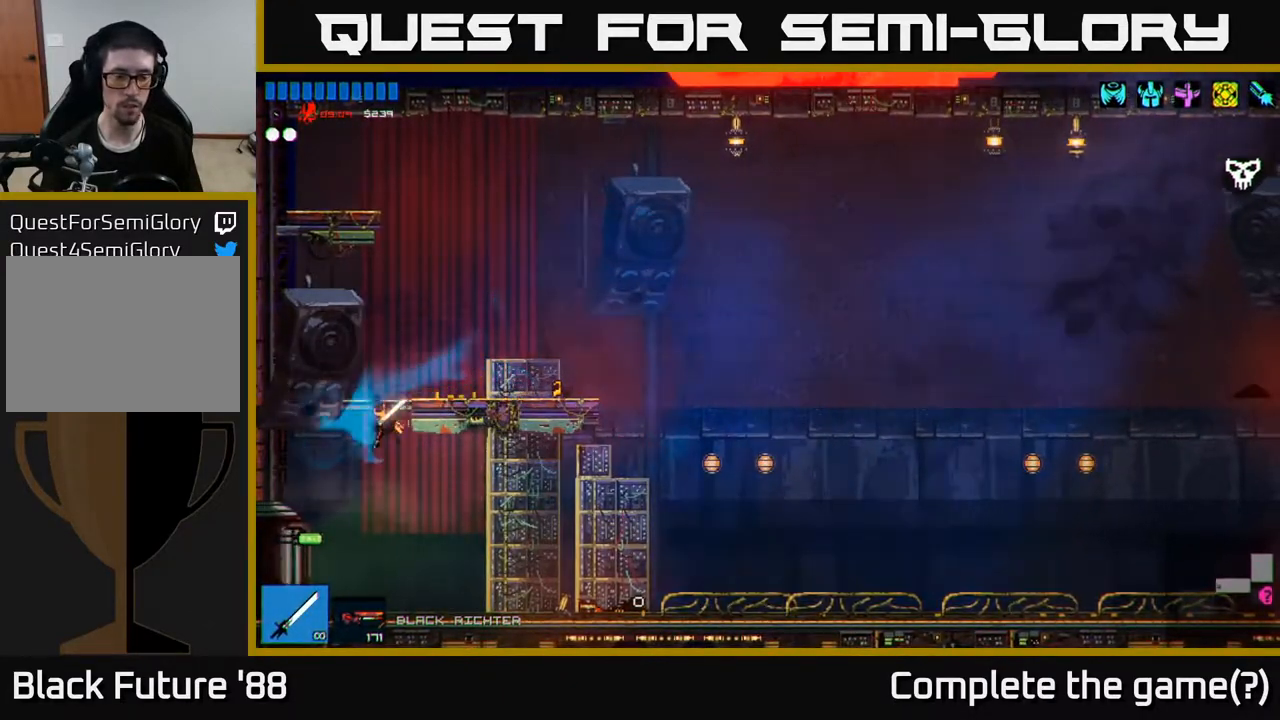
{"buttons": [], "left_stick": "left", "right_stick": "left", "events": [[167, "right_stick", "left"]]}
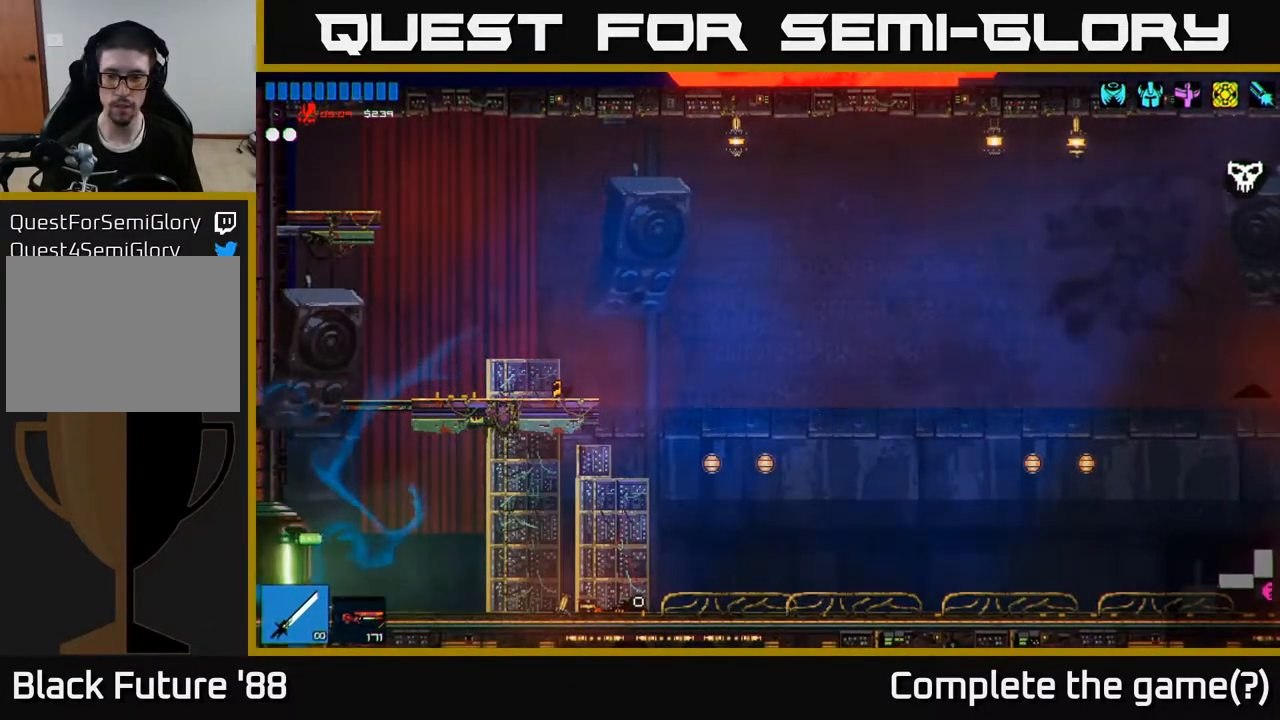
{"buttons": [], "left_stick": "center", "right_stick": "left", "events": [[500, "left_stick", "center"]]}
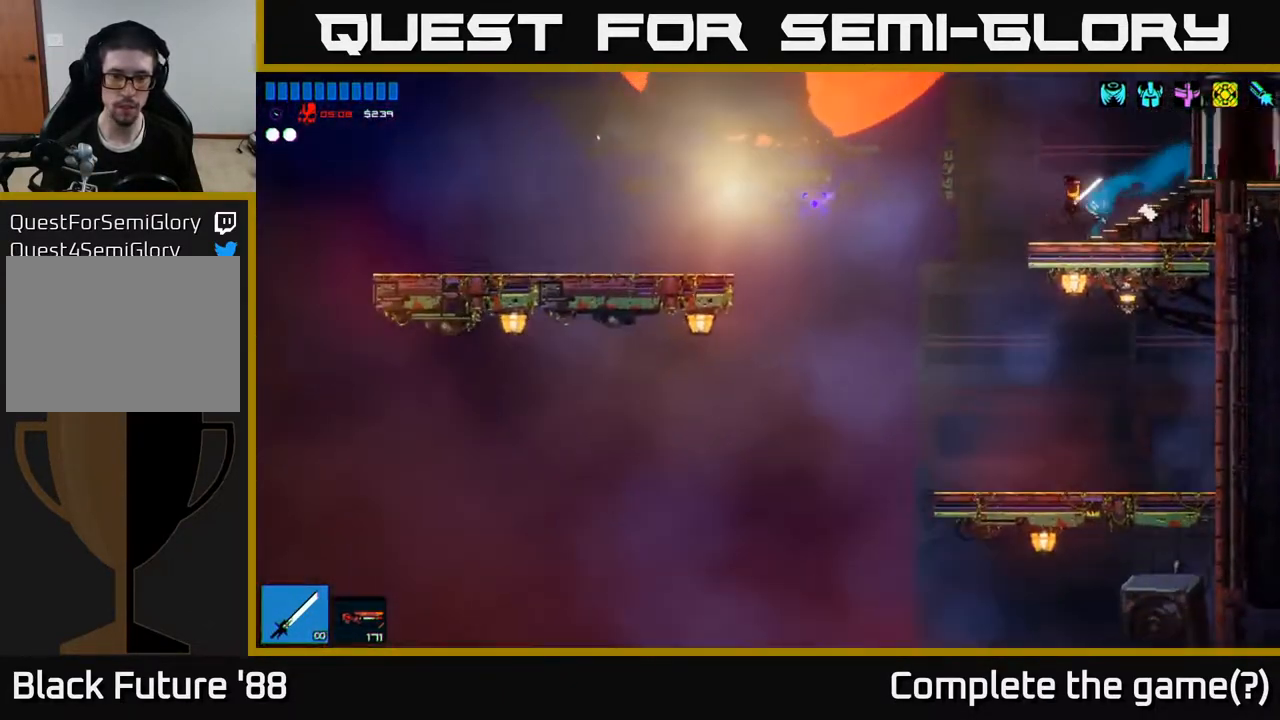
{"buttons": [], "left_stick": "center", "right_stick": "left", "events": [[150, "left_stick", "left"], [417, "left_stick", "center"]]}
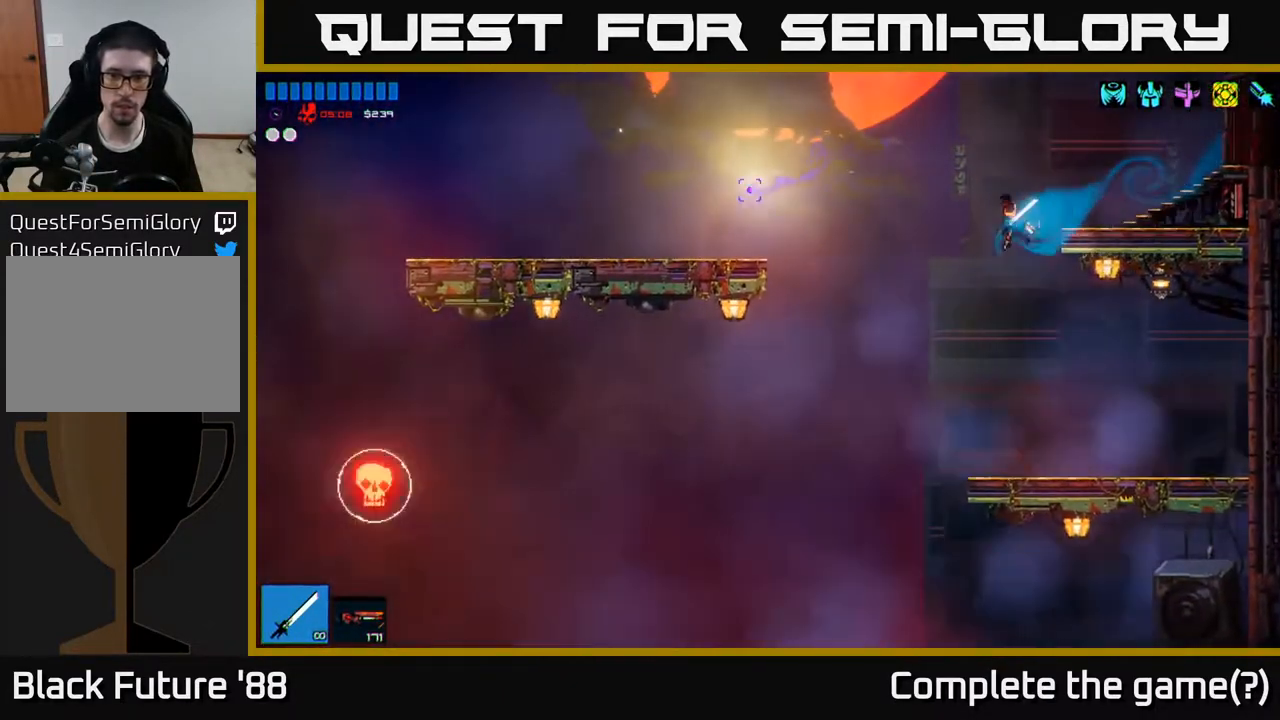
{"buttons": [], "left_stick": "left", "right_stick": "left", "events": [[83, "R1", "down"], [100, "left_stick", "right"], [150, "R1", "up"], [200, "left_stick", "center"], [483, "left_stick", "left"]]}
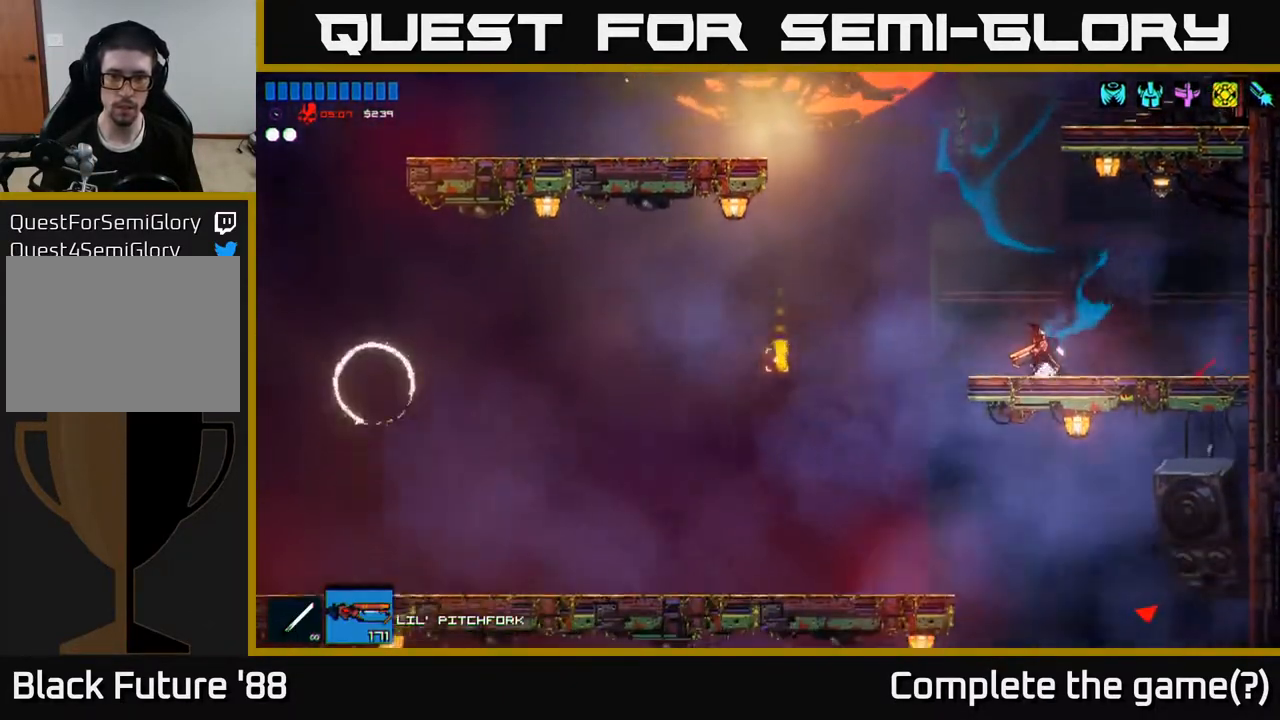
{"buttons": [], "left_stick": "left", "right_stick": "left", "events": [[250, "A", "down"], [333, "R2", "down"], [417, "A", "up"], [450, "R2", "up"]]}
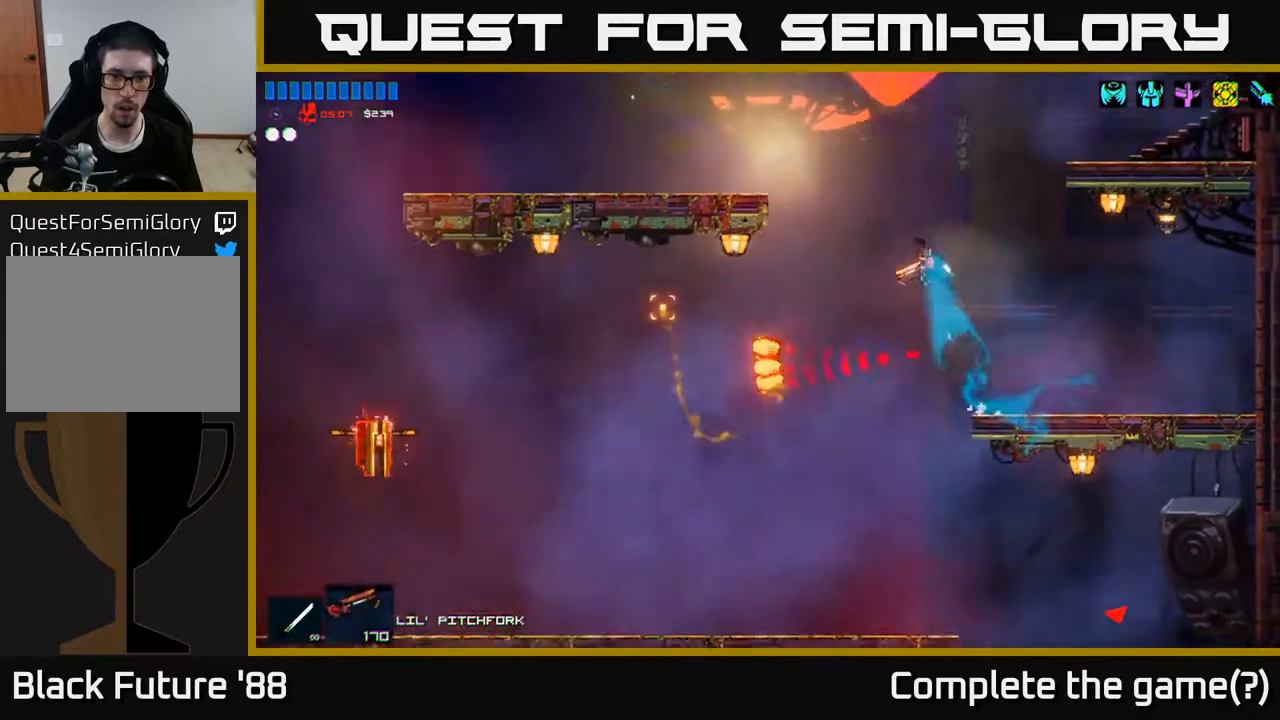
{"buttons": [], "left_stick": "left", "right_stick": "left", "events": [[67, "left_stick", "center"], [117, "left_stick", "down-right"], [217, "left_stick", "center"], [333, "left_stick", "left"]]}
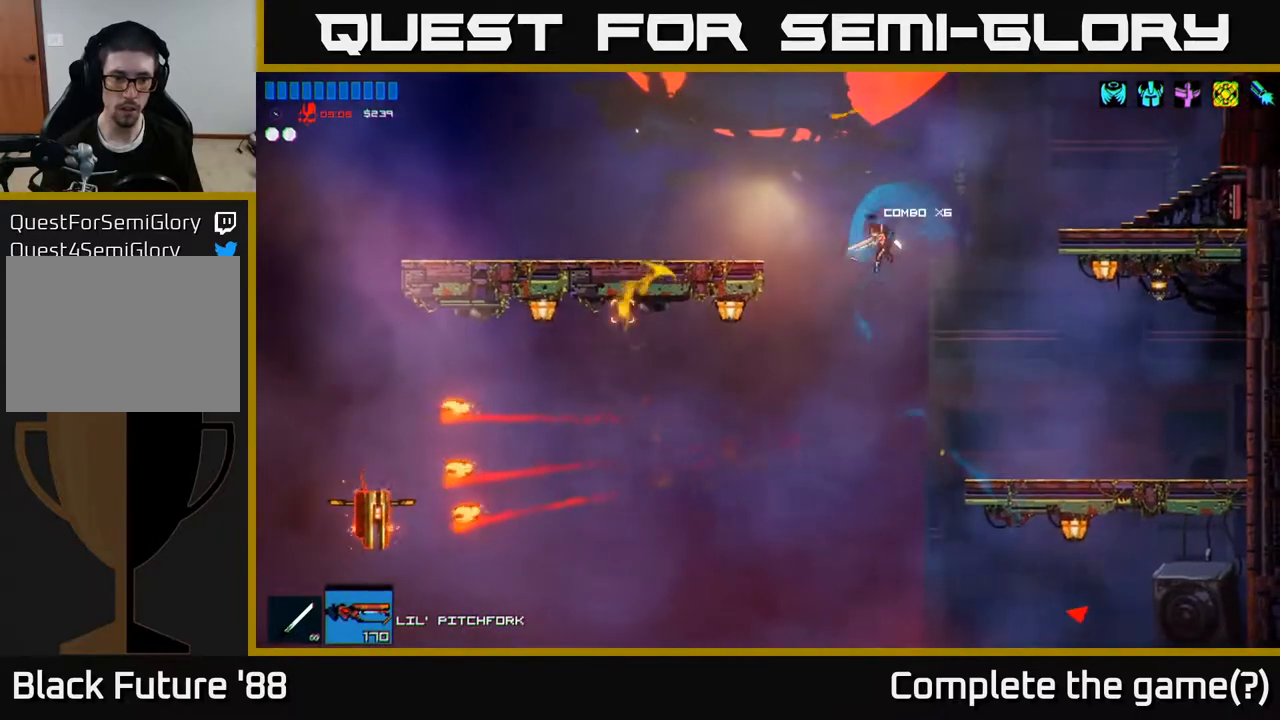
{"buttons": [], "left_stick": "left", "right_stick": "left", "events": [[267, "R2", "down"], [400, "R2", "up"]]}
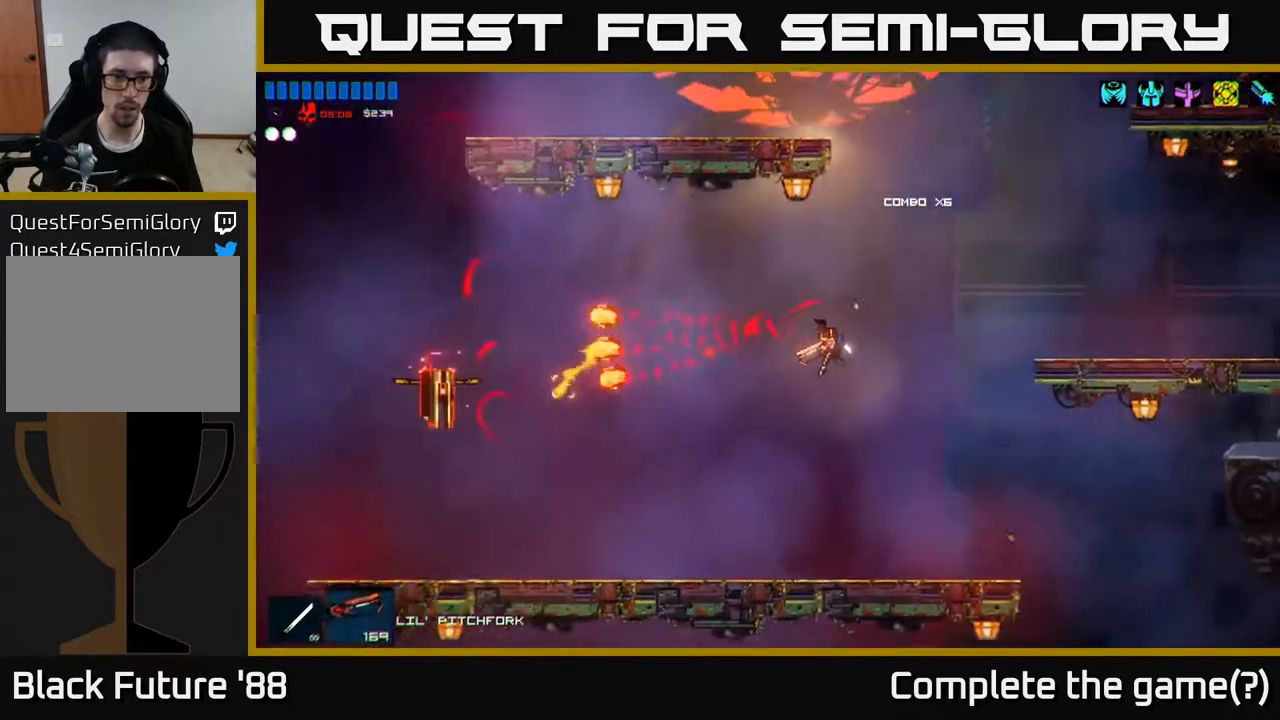
{"buttons": [], "left_stick": "left", "right_stick": "left", "events": []}
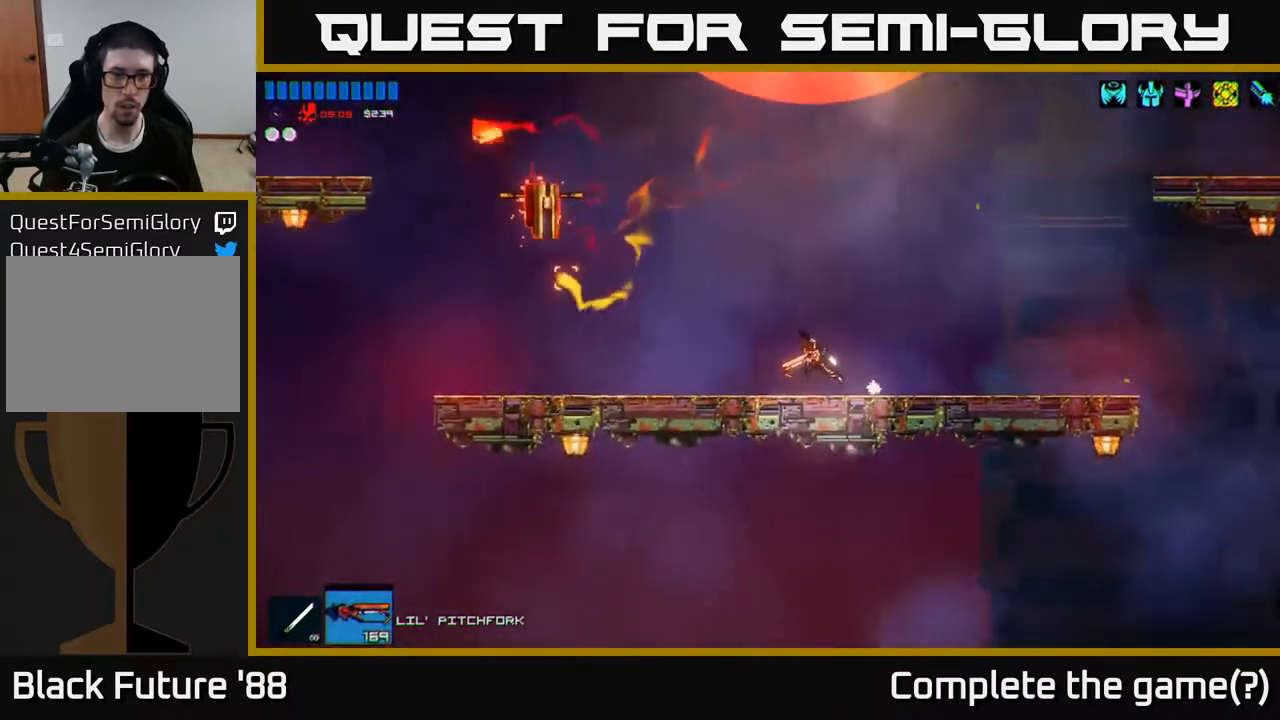
{"buttons": [], "left_stick": "left", "right_stick": "up-left", "events": [[17, "right_stick", "up-left"], [33, "R2", "down"], [167, "R2", "up"]]}
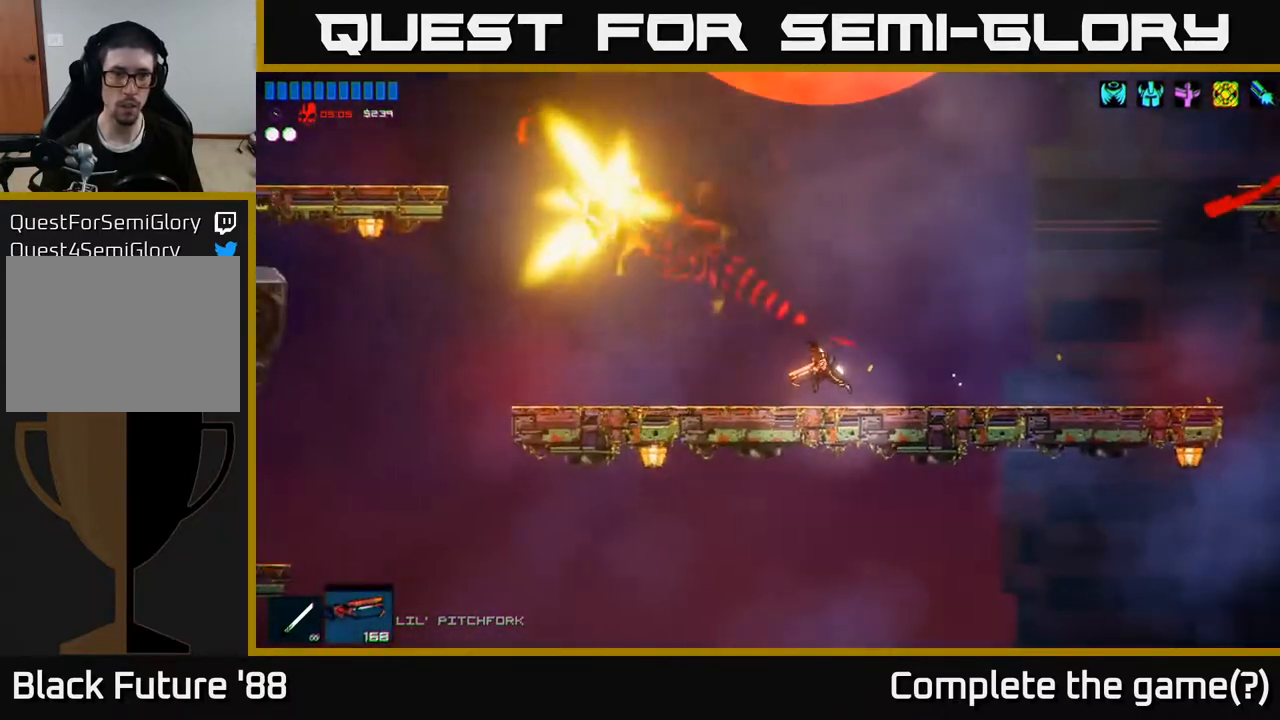
{"buttons": [], "left_stick": "left", "right_stick": "up-left", "events": []}
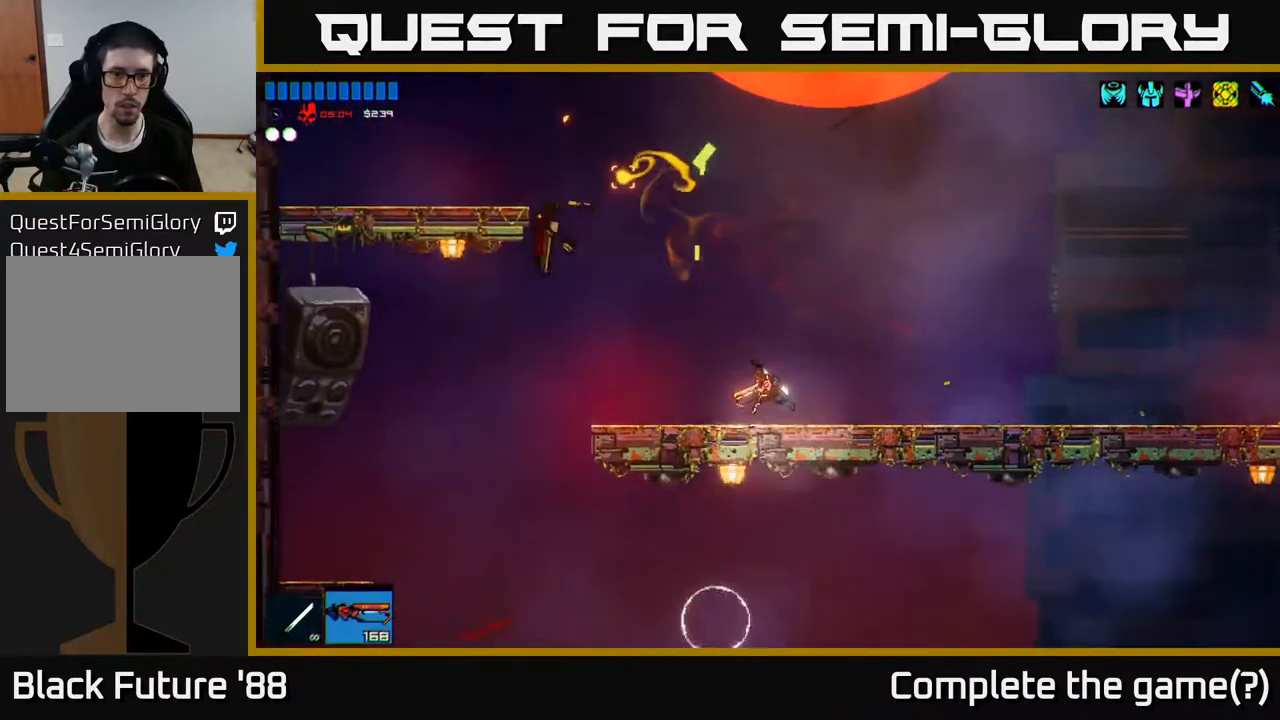
{"buttons": [], "left_stick": "center", "right_stick": "down", "events": [[17, "right_stick", "up"], [150, "right_stick", "up-right"], [217, "left_stick", "center"], [317, "A", "down"], [383, "right_stick", "down-right"], [417, "A", "up"], [483, "right_stick", "down"]]}
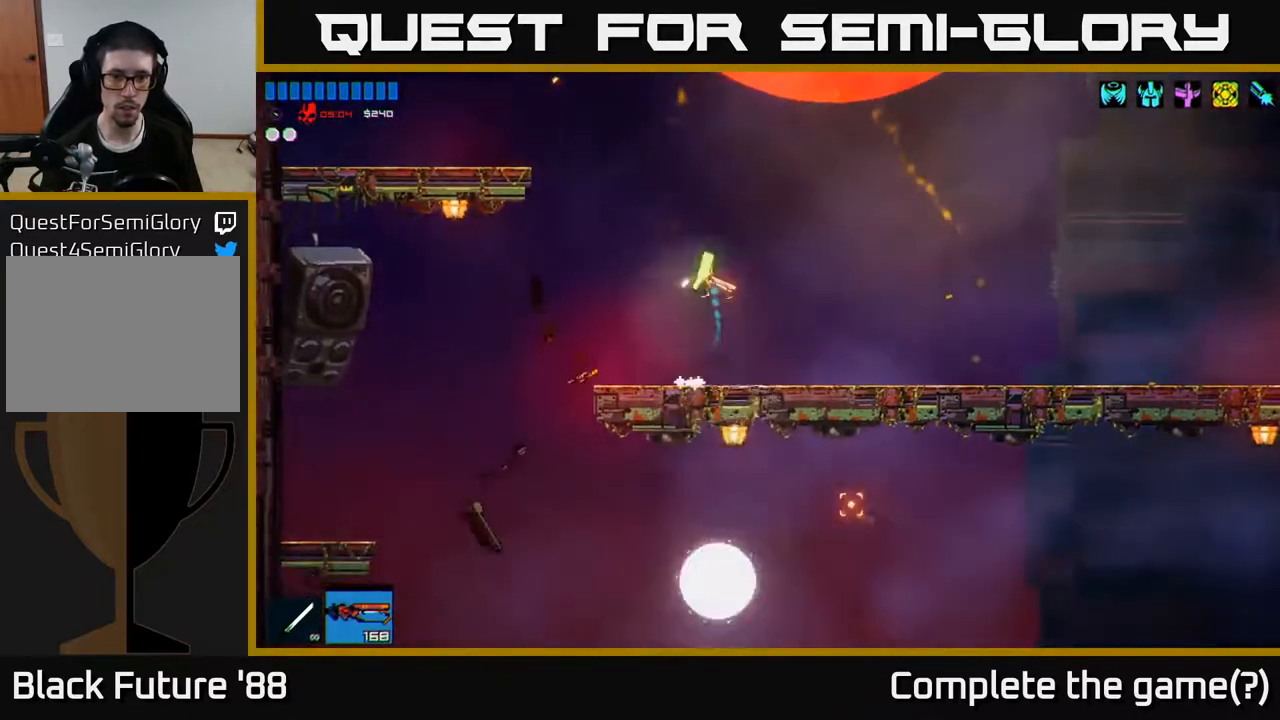
{"buttons": [], "left_stick": "left", "right_stick": "down", "events": [[50, "left_stick", "left"]]}
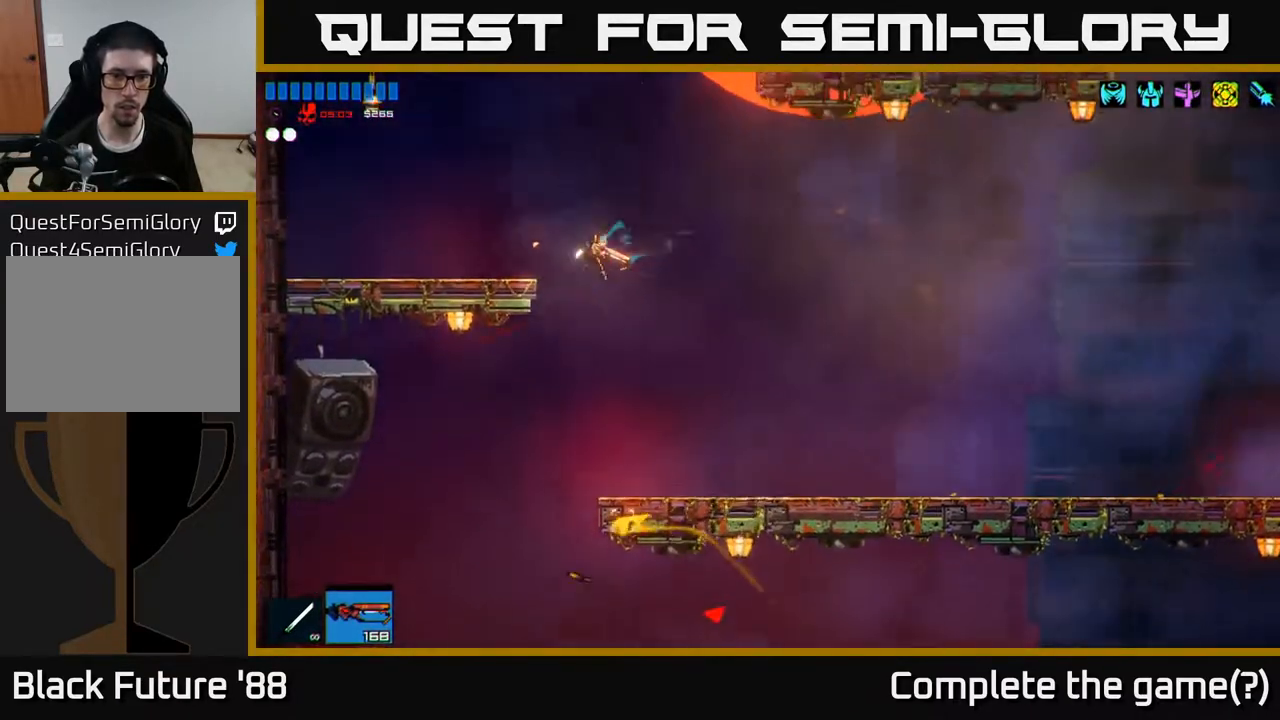
{"buttons": ["R2"], "left_stick": "left", "right_stick": "down-right", "events": [[33, "left_stick", "center"], [150, "left_stick", "left"], [333, "right_stick", "down-right"], [400, "R2", "down"]]}